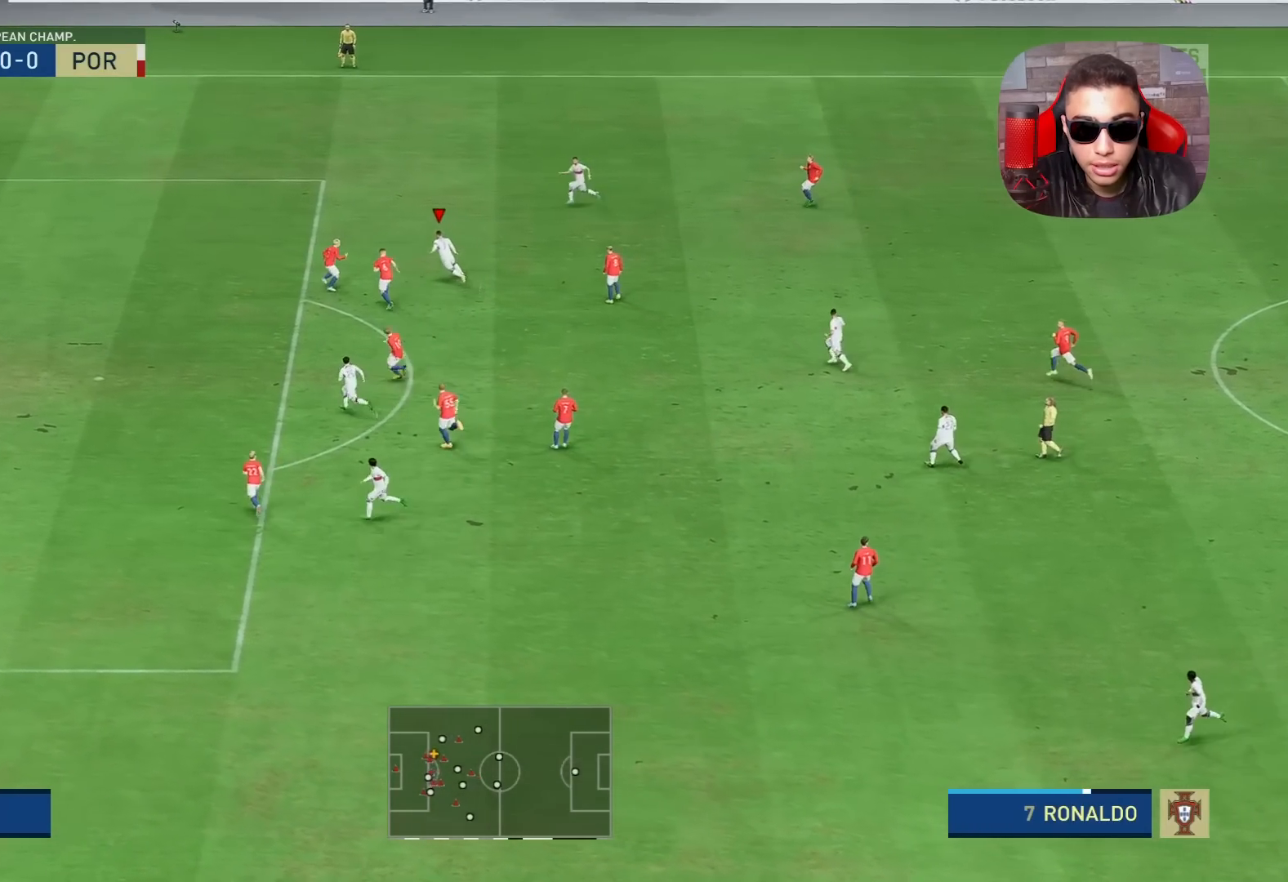
Gameplay with a controller (PlayStation layout); each line is a JSON object with the inputs held at the frame after it. "events" lists button and stick changes between this image and that frame as [ms after this image, input, new state], when the widget could be followed in between.
{"buttons": [], "left_stick": "center", "right_stick": "up-right", "events": [[83, "R1", "up"], [100, "left_stick", "up"], [400, "left_stick", "center"], [400, "right_stick", "up-right"]]}
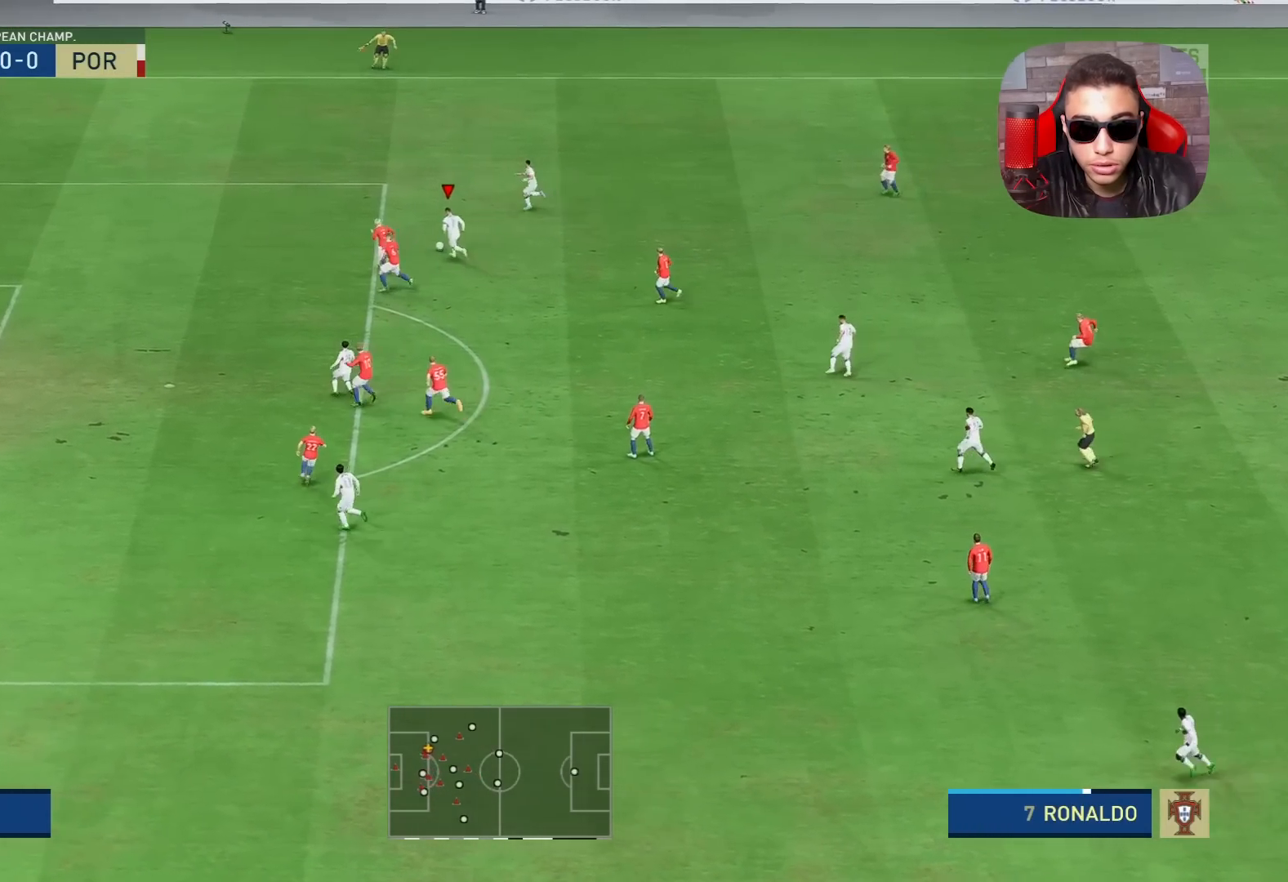
{"buttons": [], "left_stick": "up-left", "right_stick": "center", "events": [[167, "left_stick", "up-left"], [200, "right_stick", "center"], [267, "TRIANGLE", "down"], [383, "TRIANGLE", "up"]]}
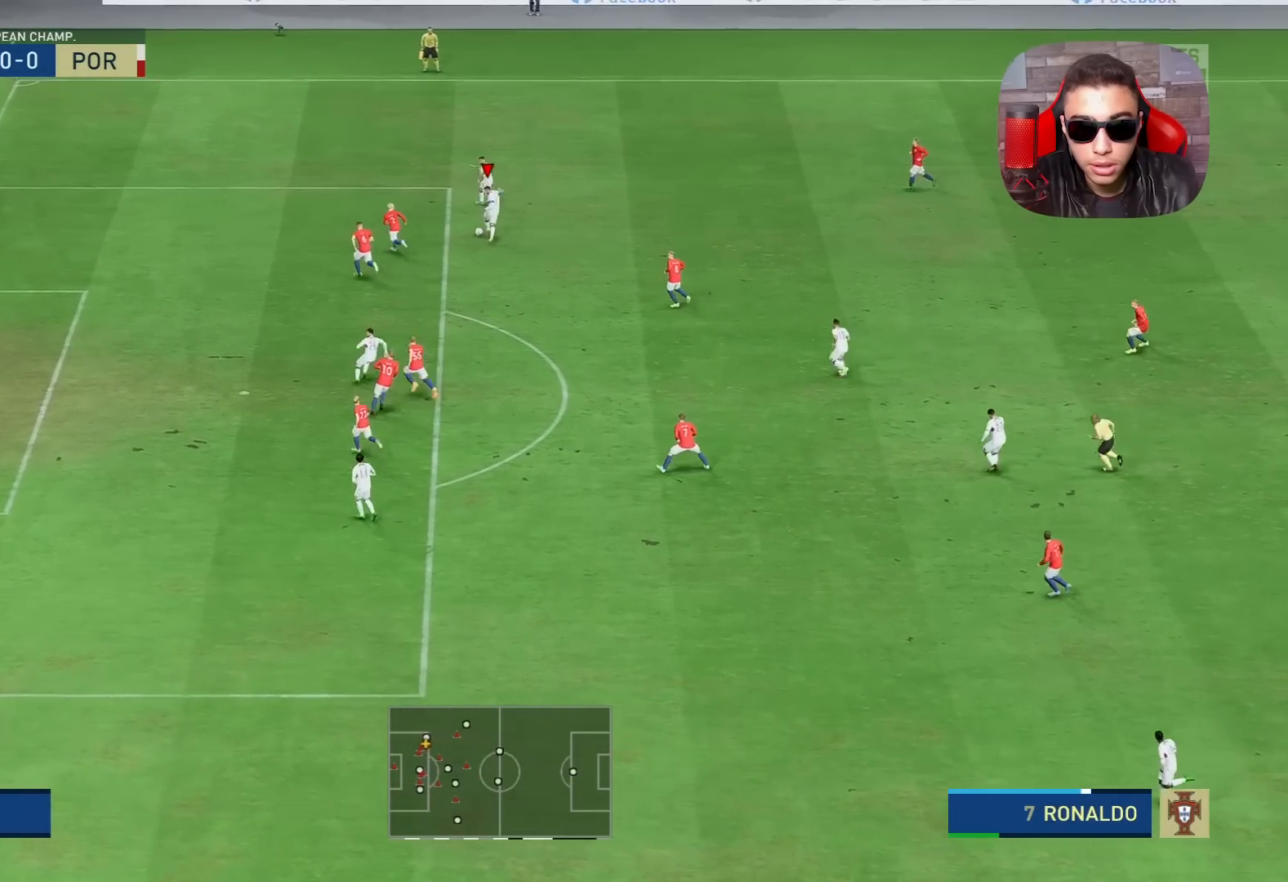
{"buttons": ["R1"], "left_stick": "left", "right_stick": "center", "events": [[367, "left_stick", "left"], [400, "R1", "down"]]}
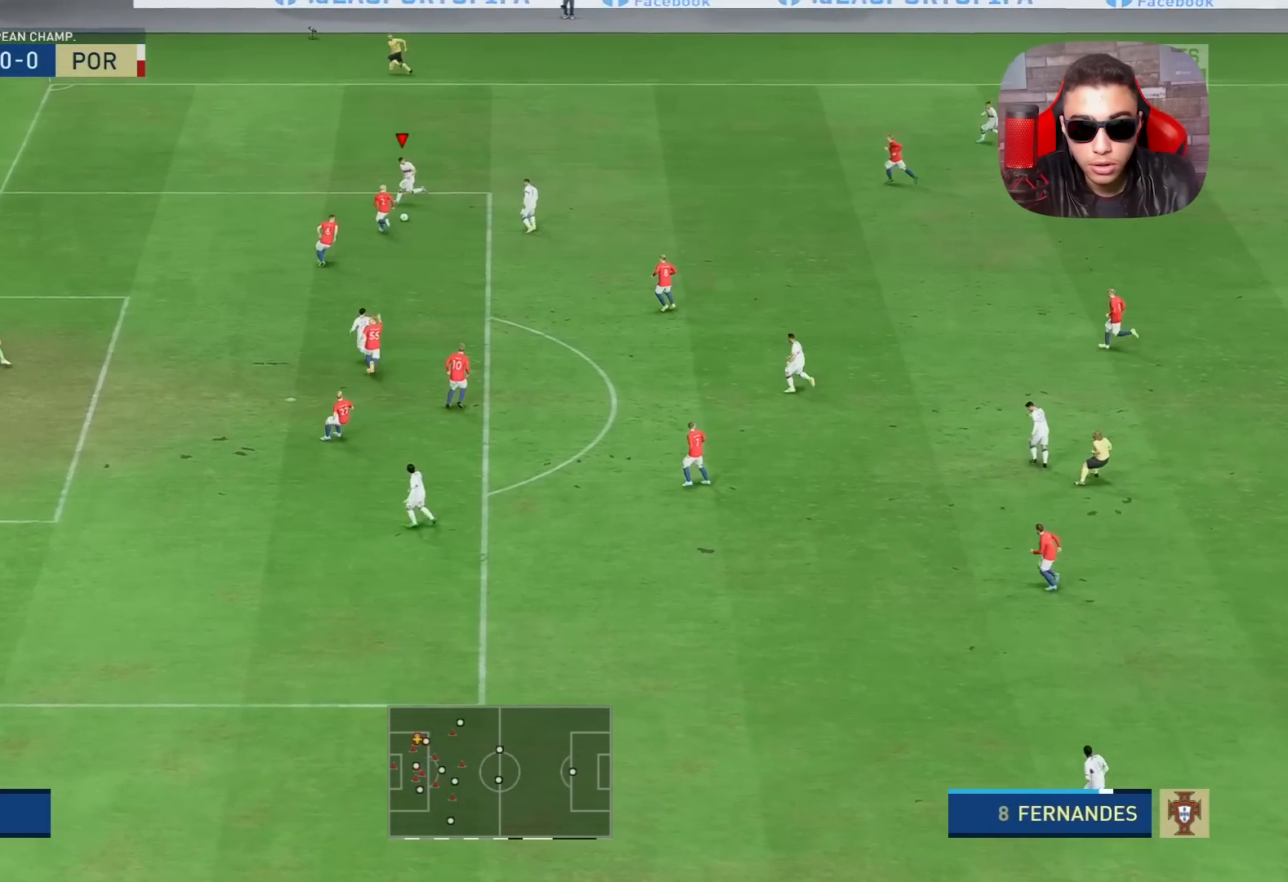
{"buttons": [], "left_stick": "down-left", "right_stick": "center", "events": [[300, "left_stick", "down-left"], [350, "R1", "up"]]}
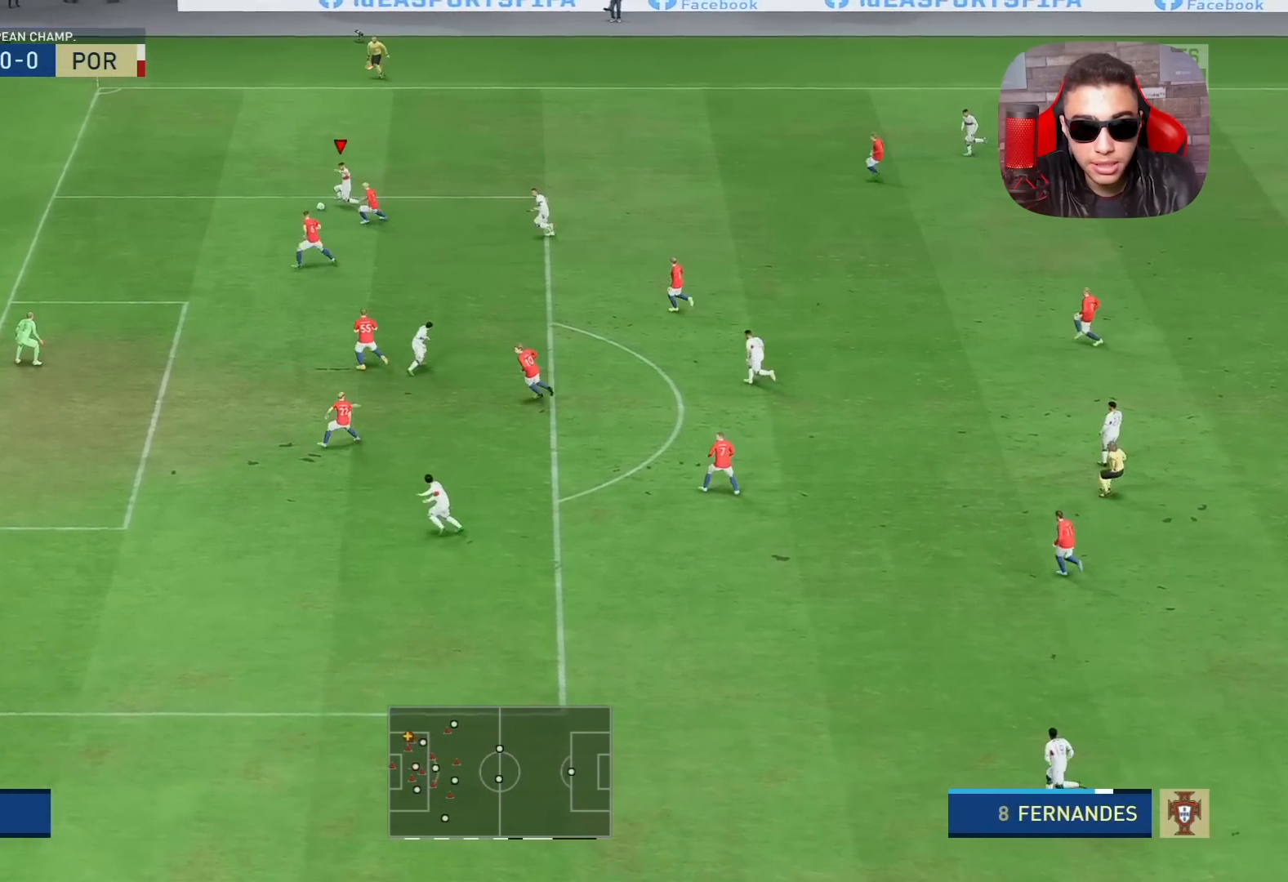
{"buttons": [], "left_stick": "right", "right_stick": "center", "events": [[133, "CROSS", "down"], [133, "left_stick", "down-right"], [183, "left_stick", "right"], [200, "CROSS", "up"]]}
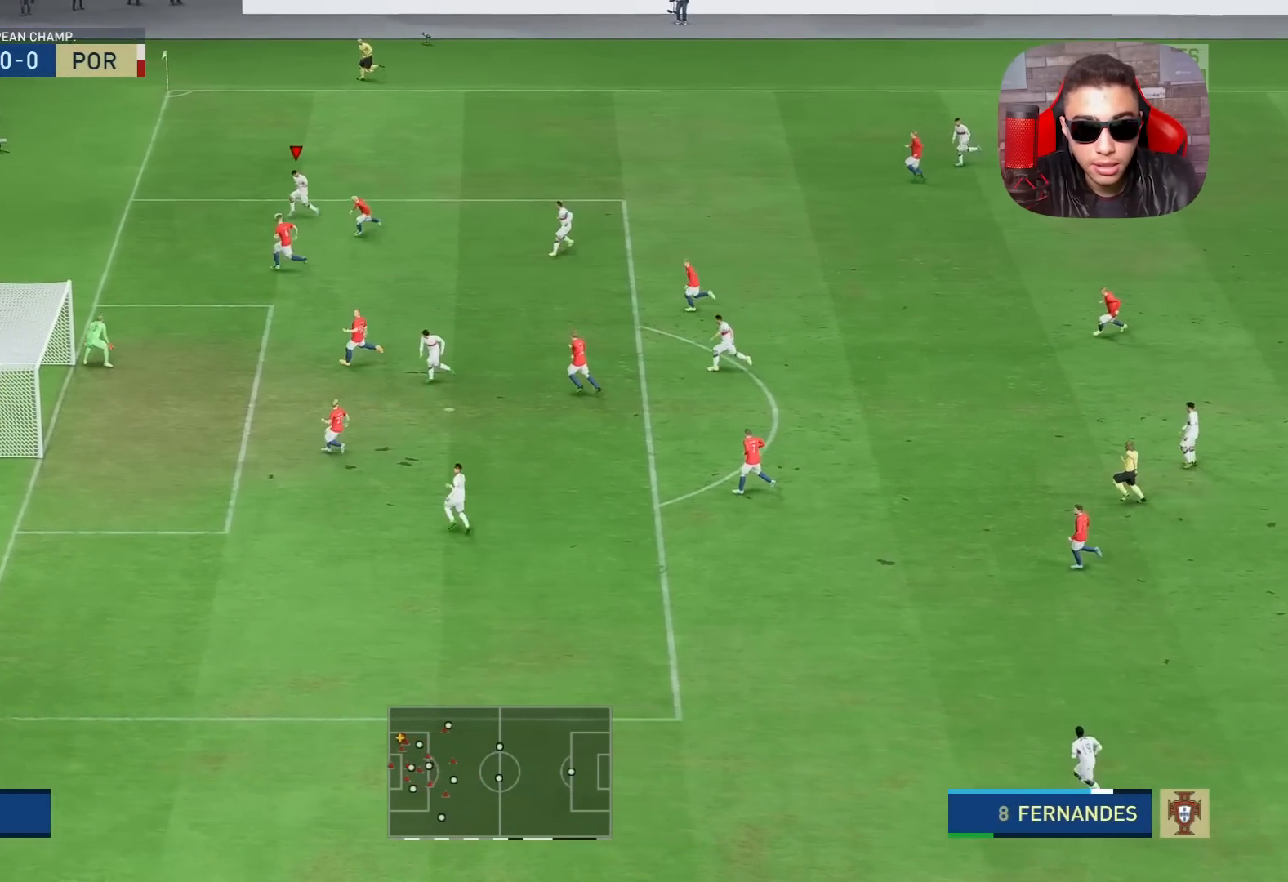
{"buttons": [], "left_stick": "right", "right_stick": "center", "events": []}
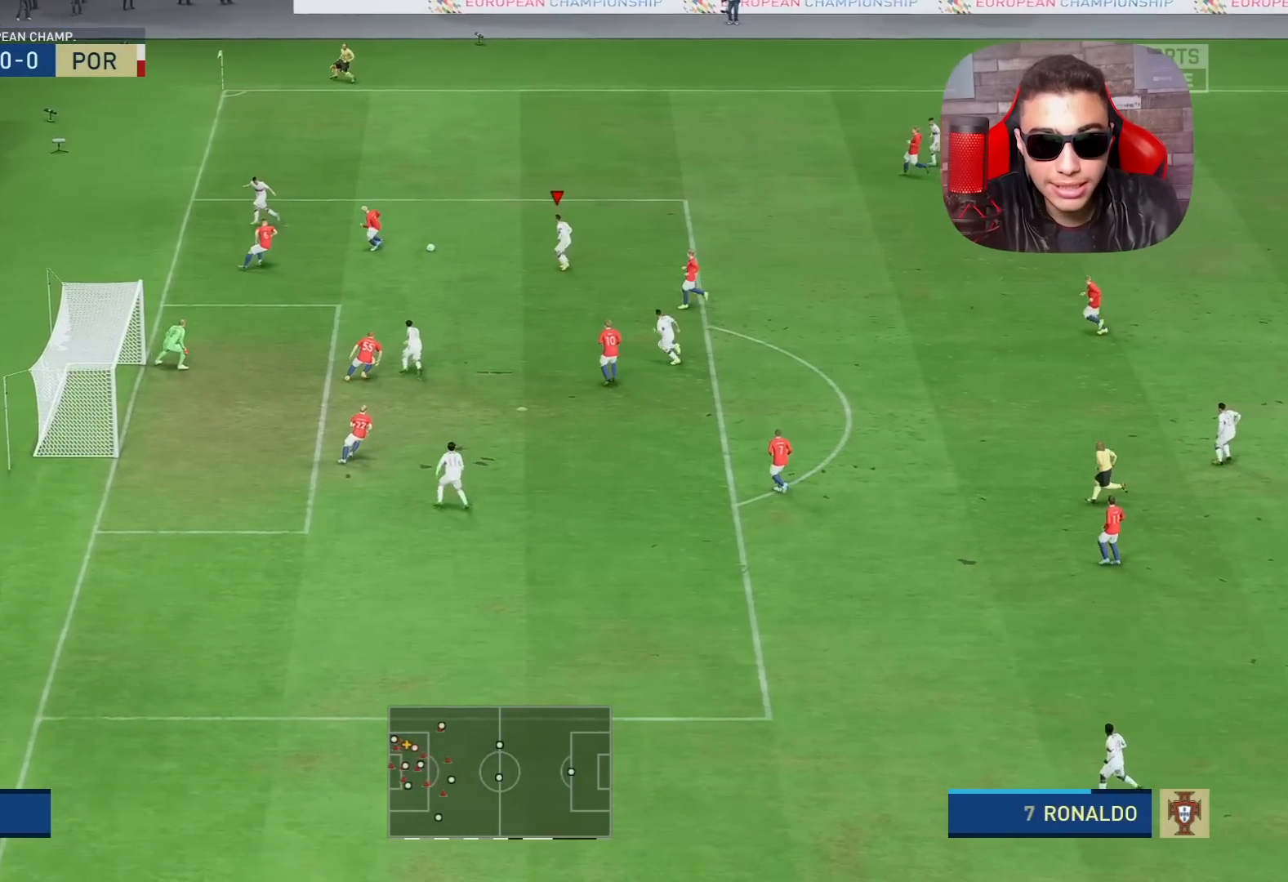
{"buttons": [], "left_stick": "down-left", "right_stick": "center", "events": [[117, "left_stick", "down-right"], [217, "left_stick", "down"], [433, "left_stick", "down-left"]]}
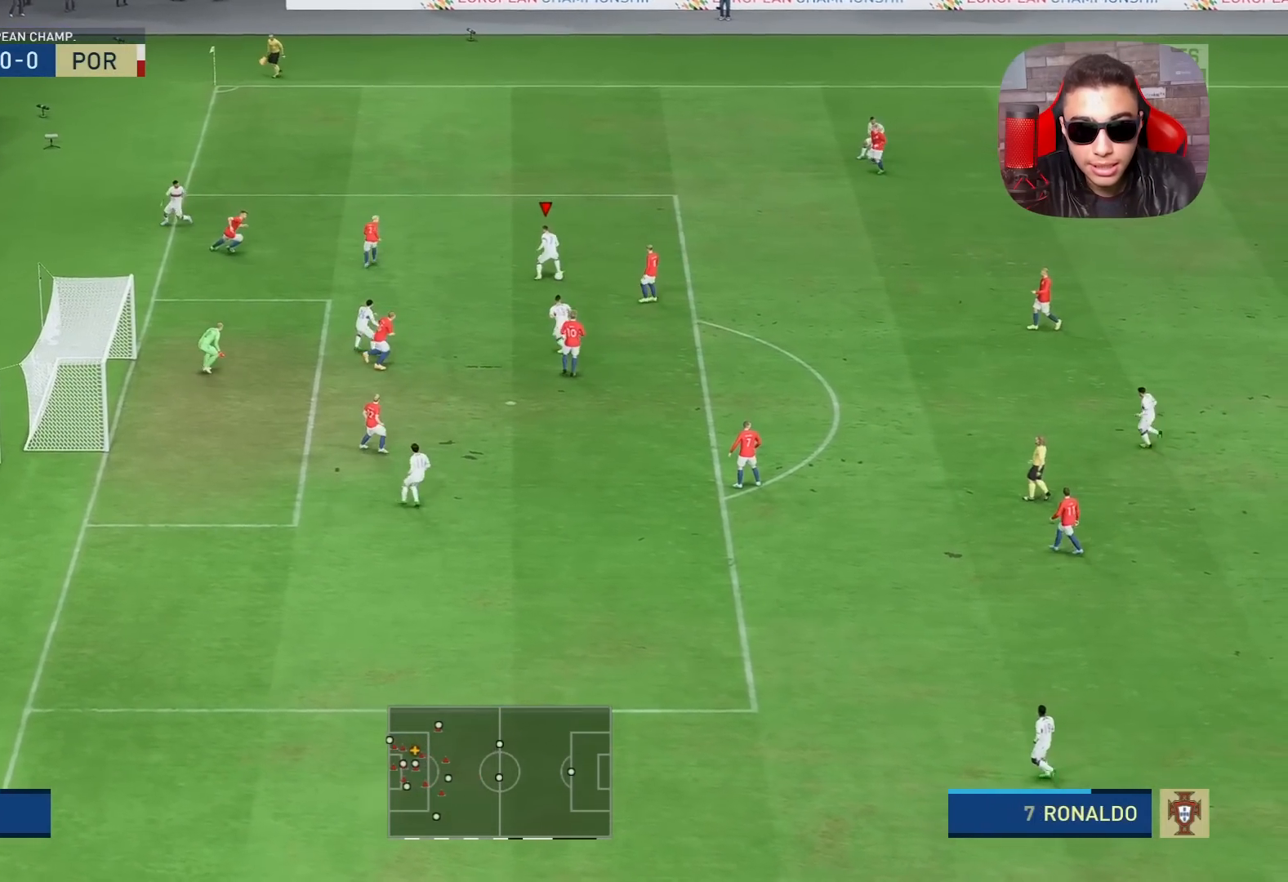
{"buttons": [], "left_stick": "down-left", "right_stick": "center", "events": [[183, "SQUARE", "down"], [433, "SQUARE", "up"]]}
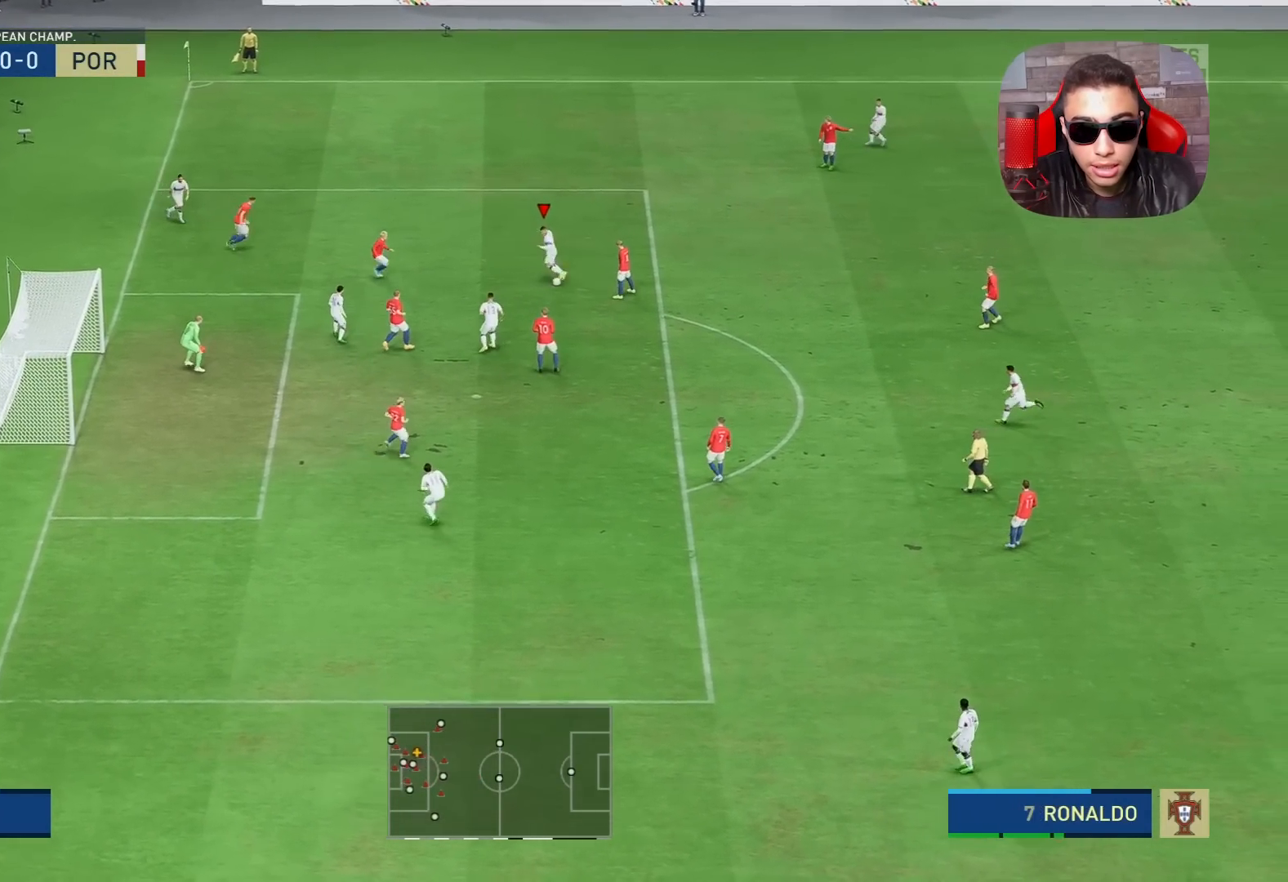
{"buttons": [], "left_stick": "down-left", "right_stick": "center", "events": []}
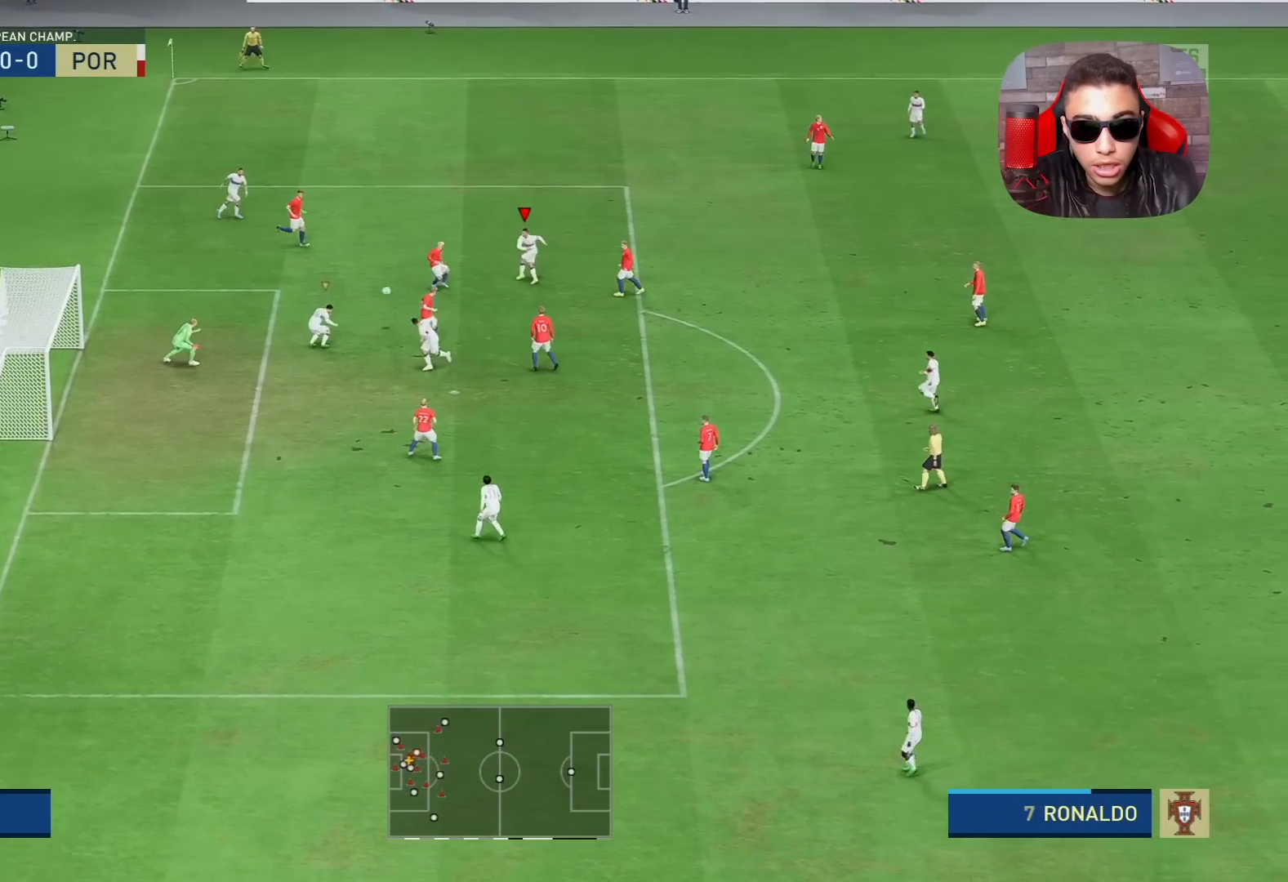
{"buttons": [], "left_stick": "down-left", "right_stick": "center", "events": []}
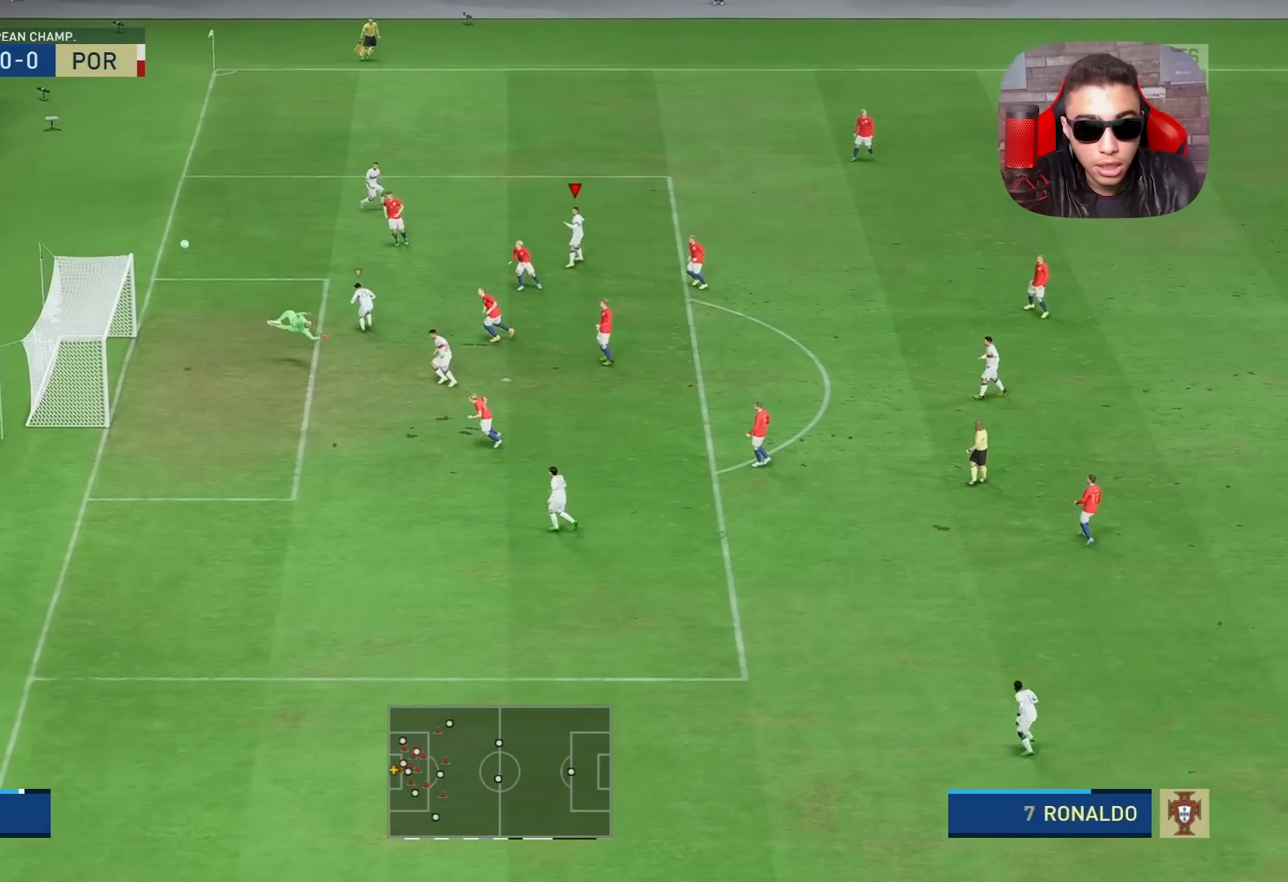
{"buttons": ["CROSS", "R1"], "left_stick": "down", "right_stick": "center", "events": [[383, "CROSS", "down"], [383, "R1", "down"], [450, "left_stick", "down"]]}
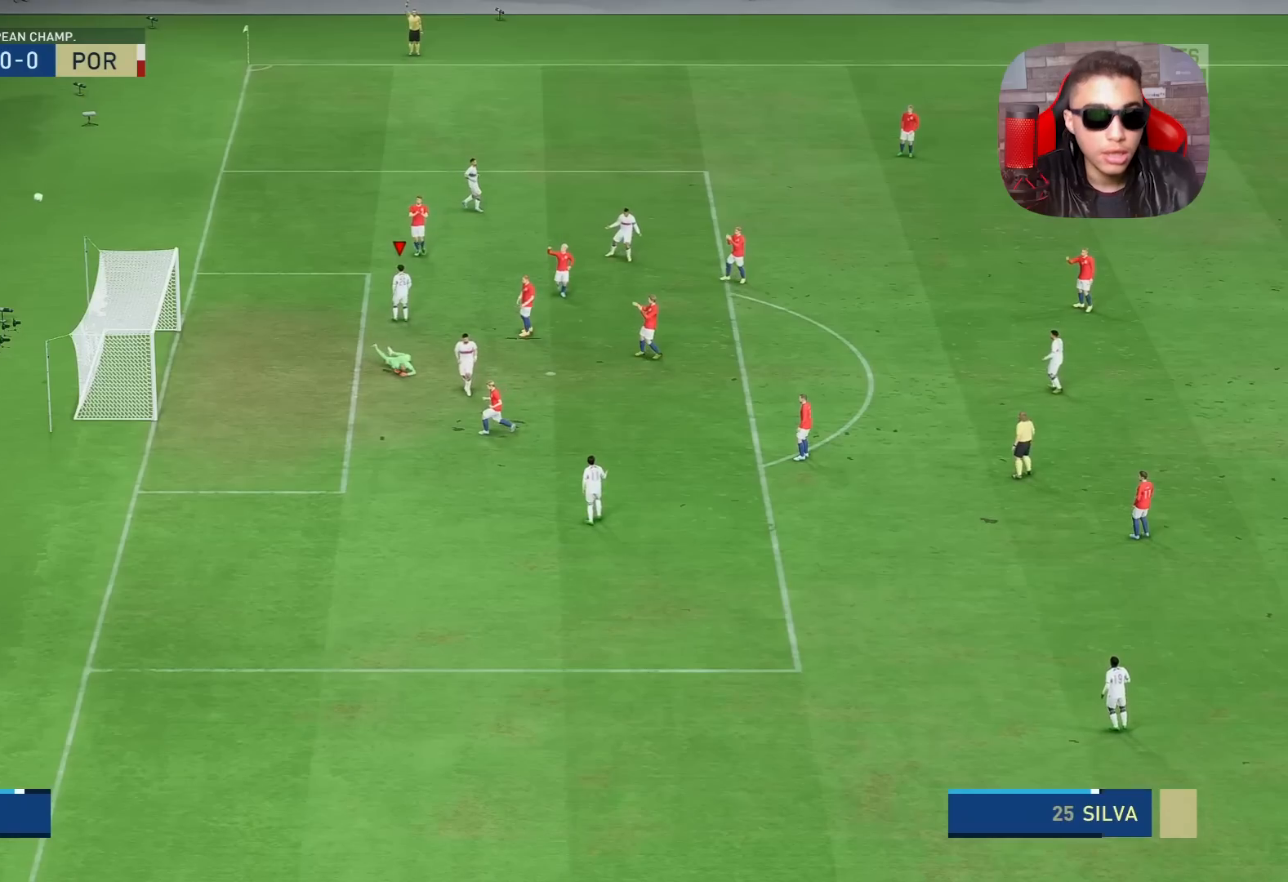
{"buttons": [], "left_stick": "center", "right_stick": "center", "events": [[17, "CROSS", "up"], [33, "R1", "up"], [67, "left_stick", "center"]]}
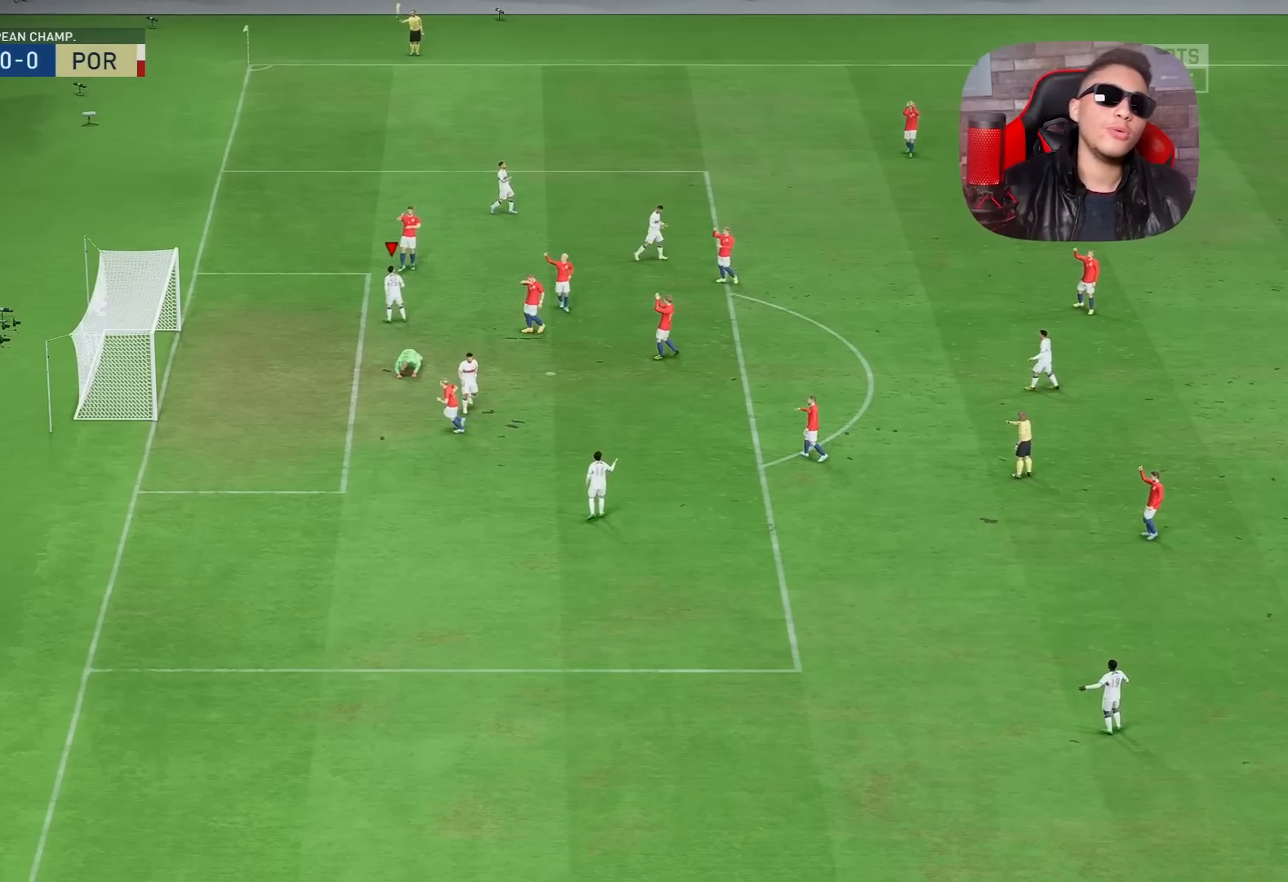
{"buttons": [], "left_stick": "center", "right_stick": "center", "events": []}
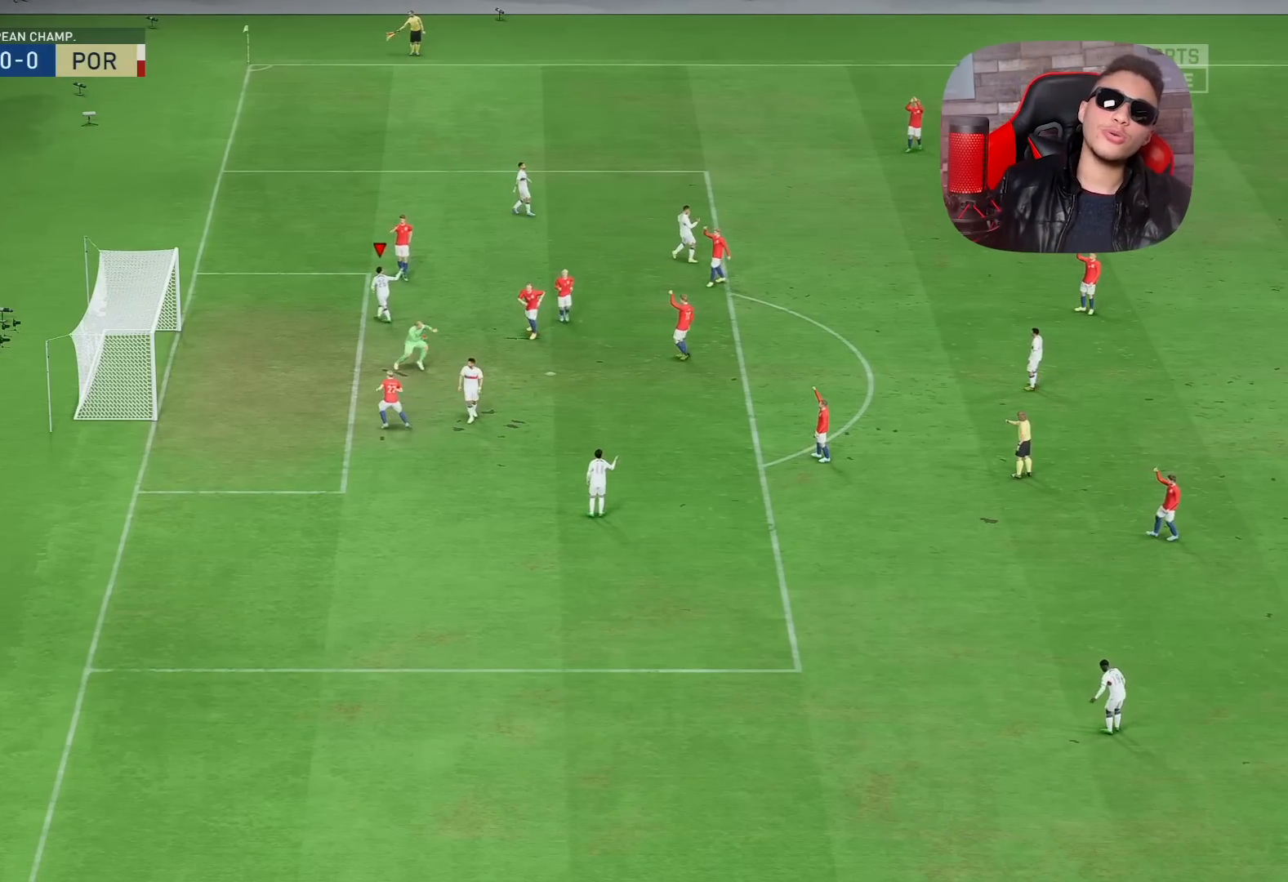
{"buttons": [], "left_stick": "center", "right_stick": "center", "events": []}
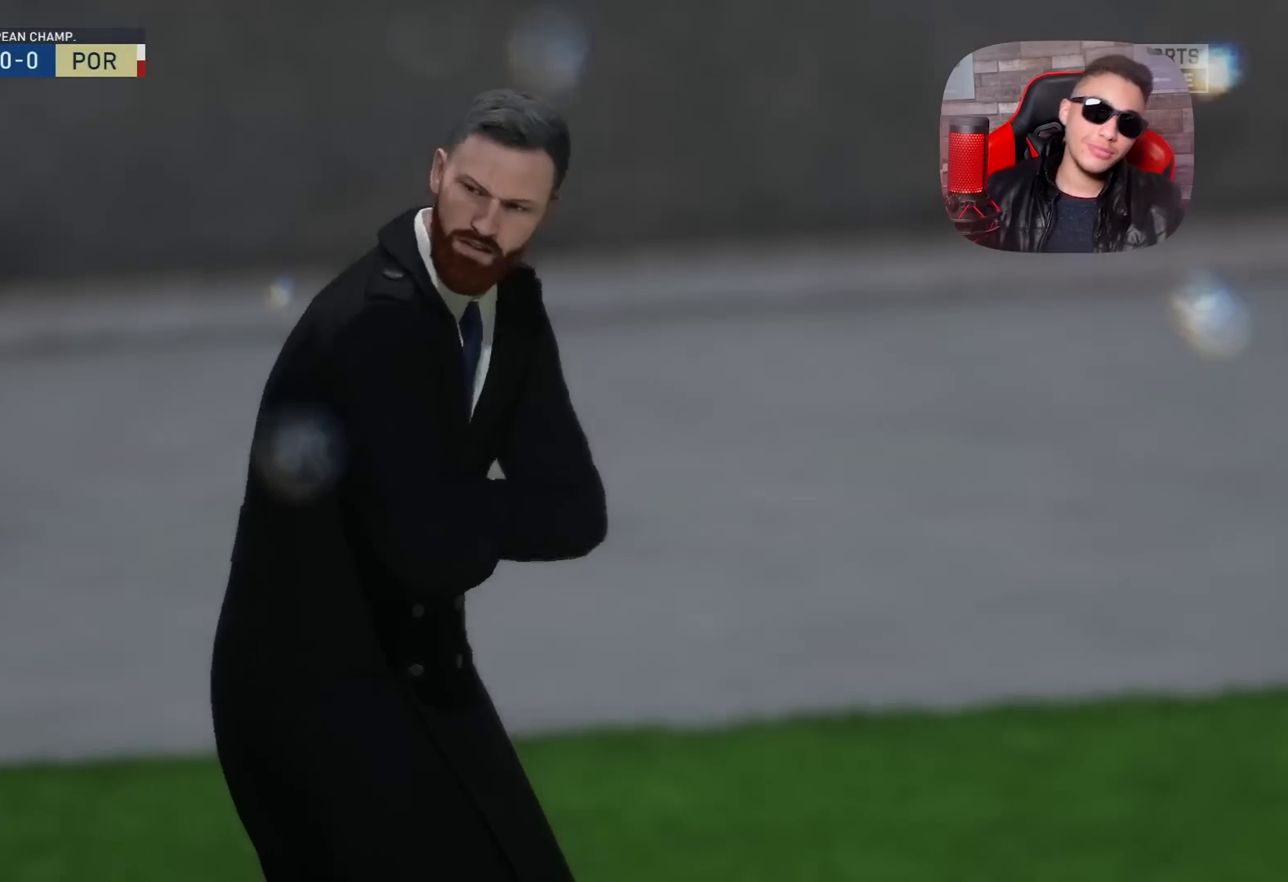
{"buttons": [], "left_stick": "center", "right_stick": "center", "events": []}
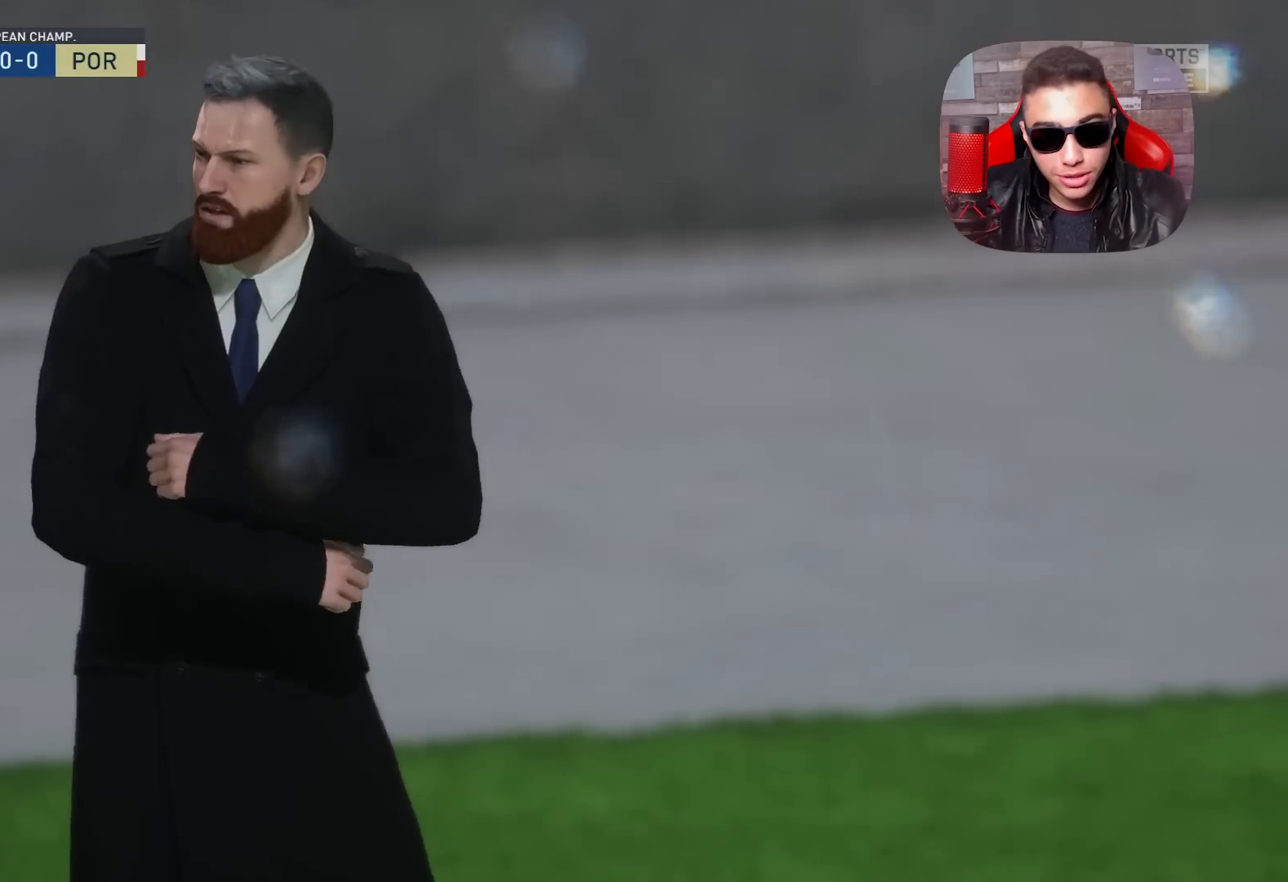
{"buttons": [], "left_stick": "center", "right_stick": "center", "events": []}
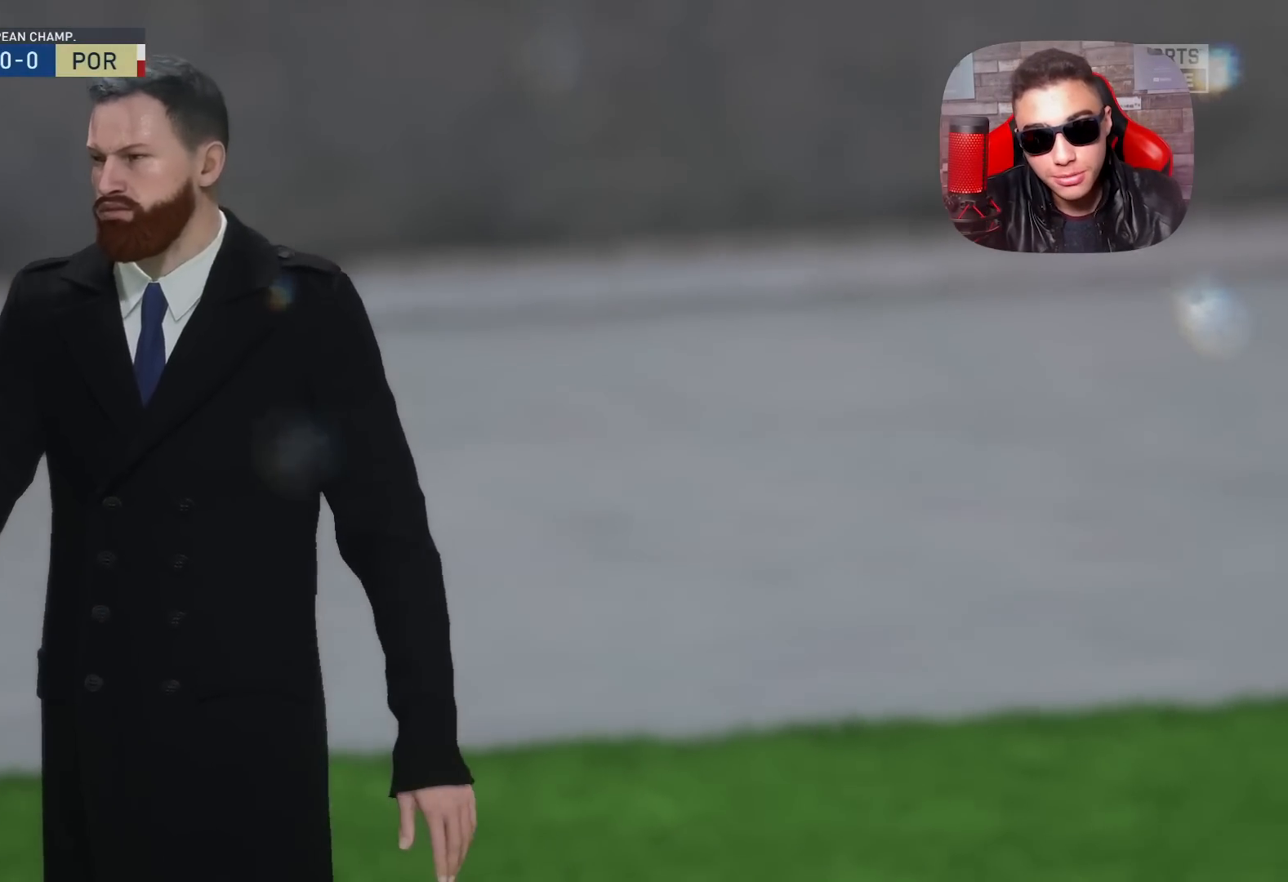
{"buttons": [], "left_stick": "center", "right_stick": "center", "events": []}
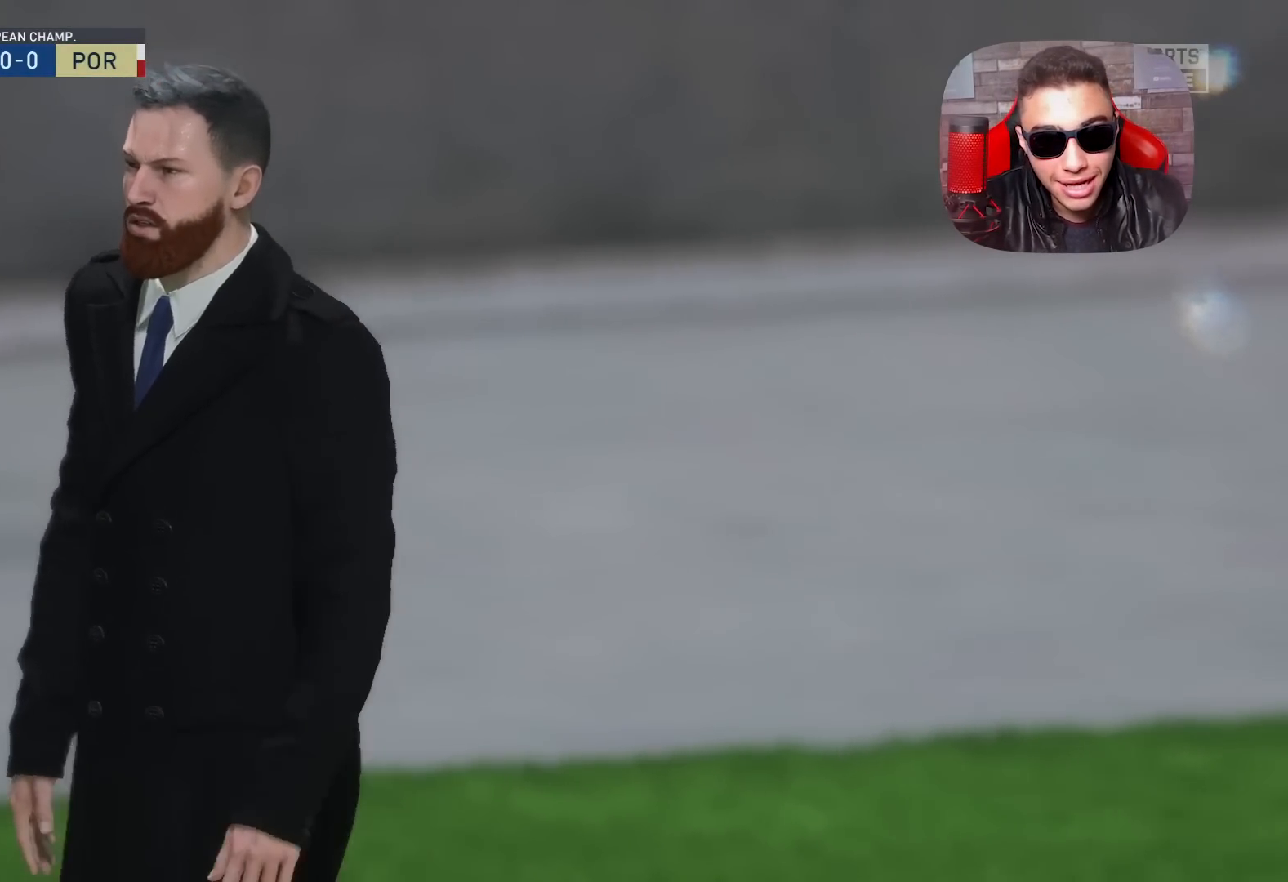
{"buttons": [], "left_stick": "center", "right_stick": "center", "events": []}
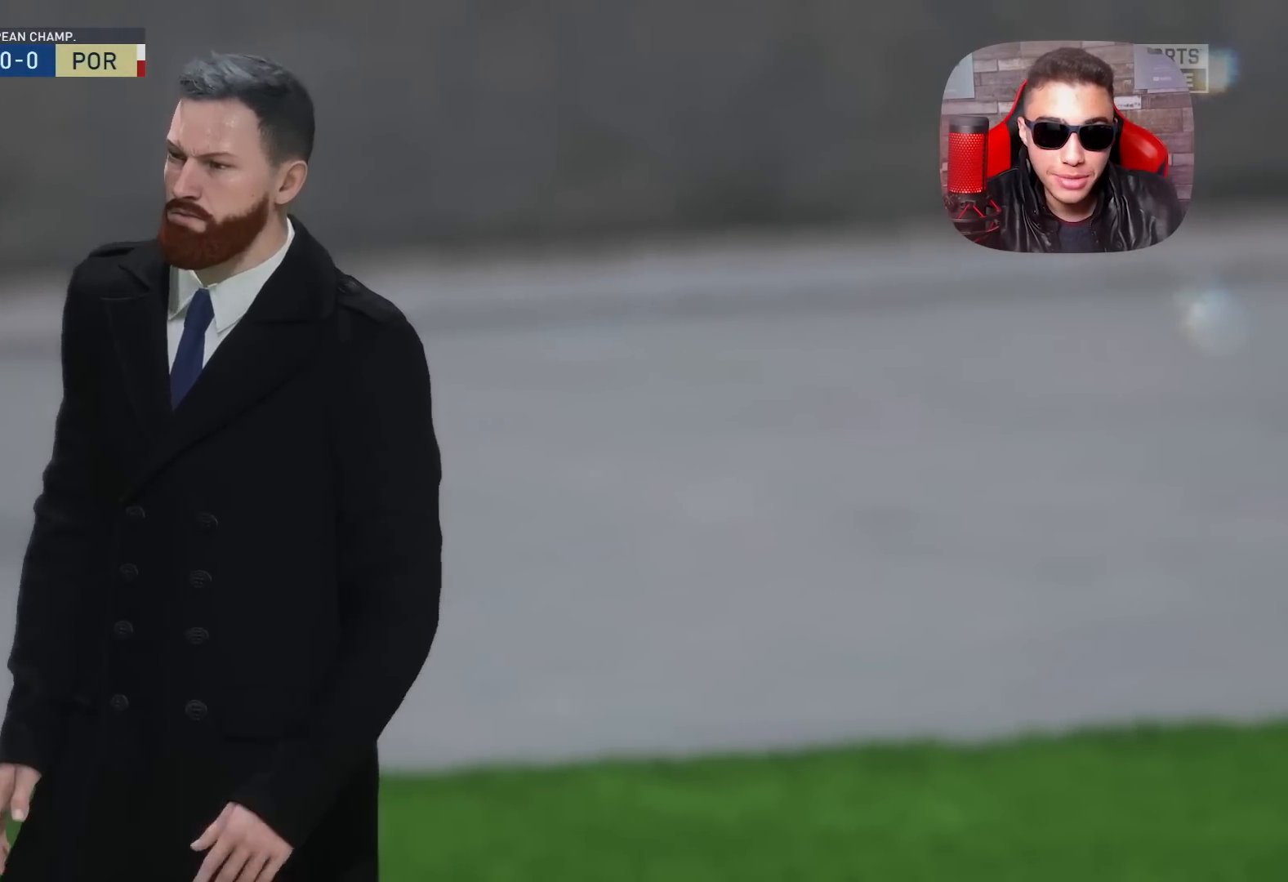
{"buttons": ["R1", "R2"], "left_stick": "down-right", "right_stick": "center", "events": [[83, "L1", "down"], [83, "R1", "down"], [117, "CROSS", "down"], [200, "CROSS", "up"], [233, "L1", "up"], [233, "R1", "up"], [283, "R1", "down"], [283, "left_stick", "down-right"], [467, "R2", "down"]]}
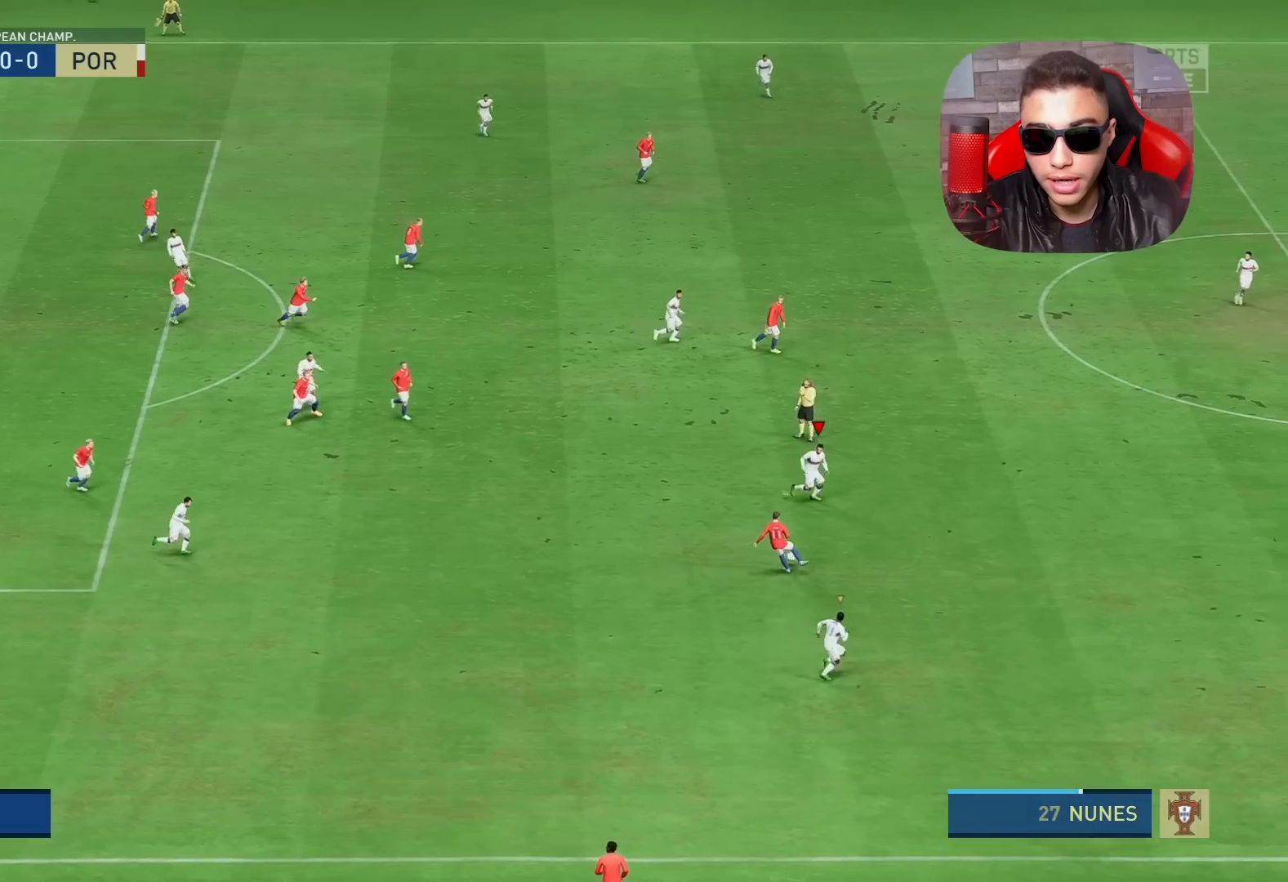
{"buttons": [], "left_stick": "center", "right_stick": "center", "events": [[50, "L2", "down"], [250, "L2", "up"], [250, "R1", "up"], [250, "R2", "up"], [250, "left_stick", "center"]]}
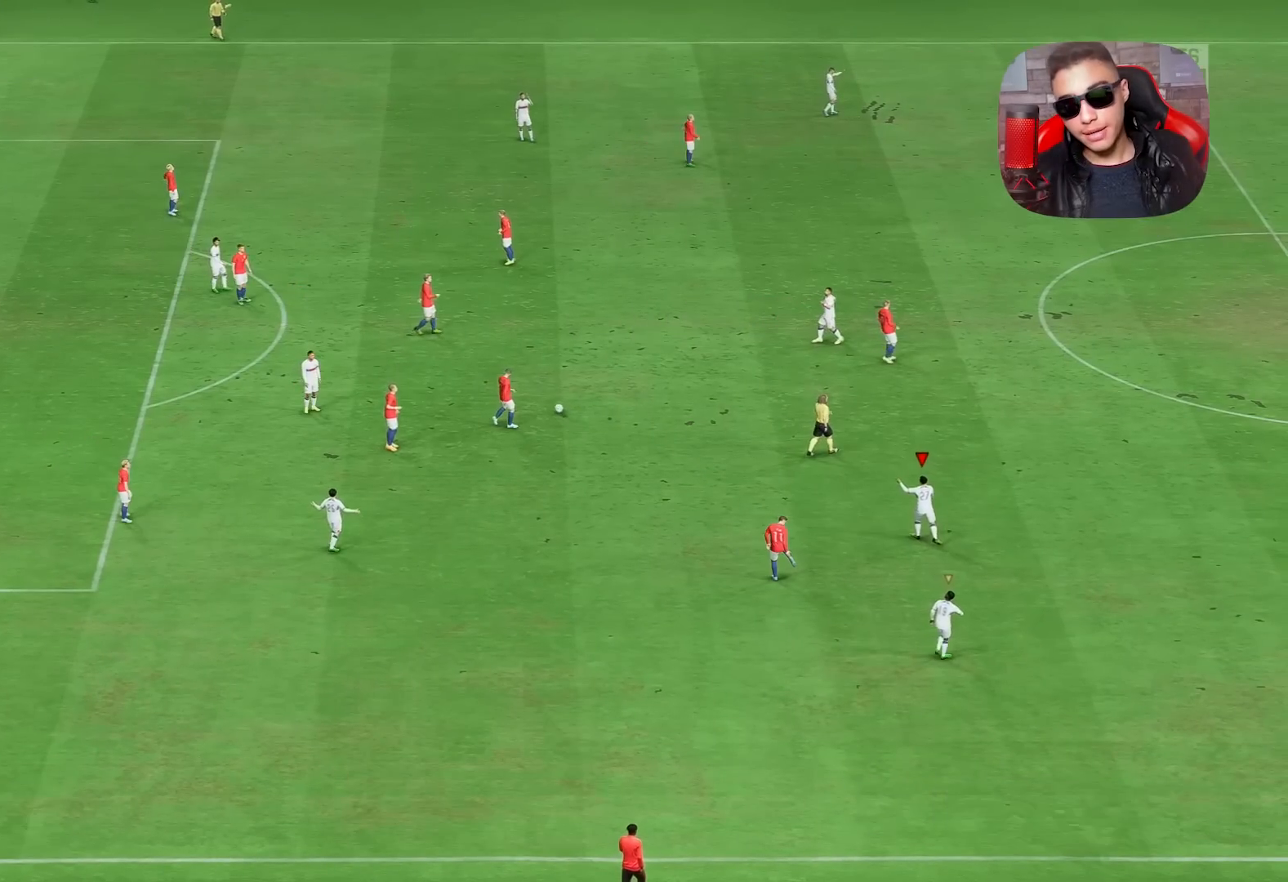
{"buttons": [], "left_stick": "center", "right_stick": "center", "events": []}
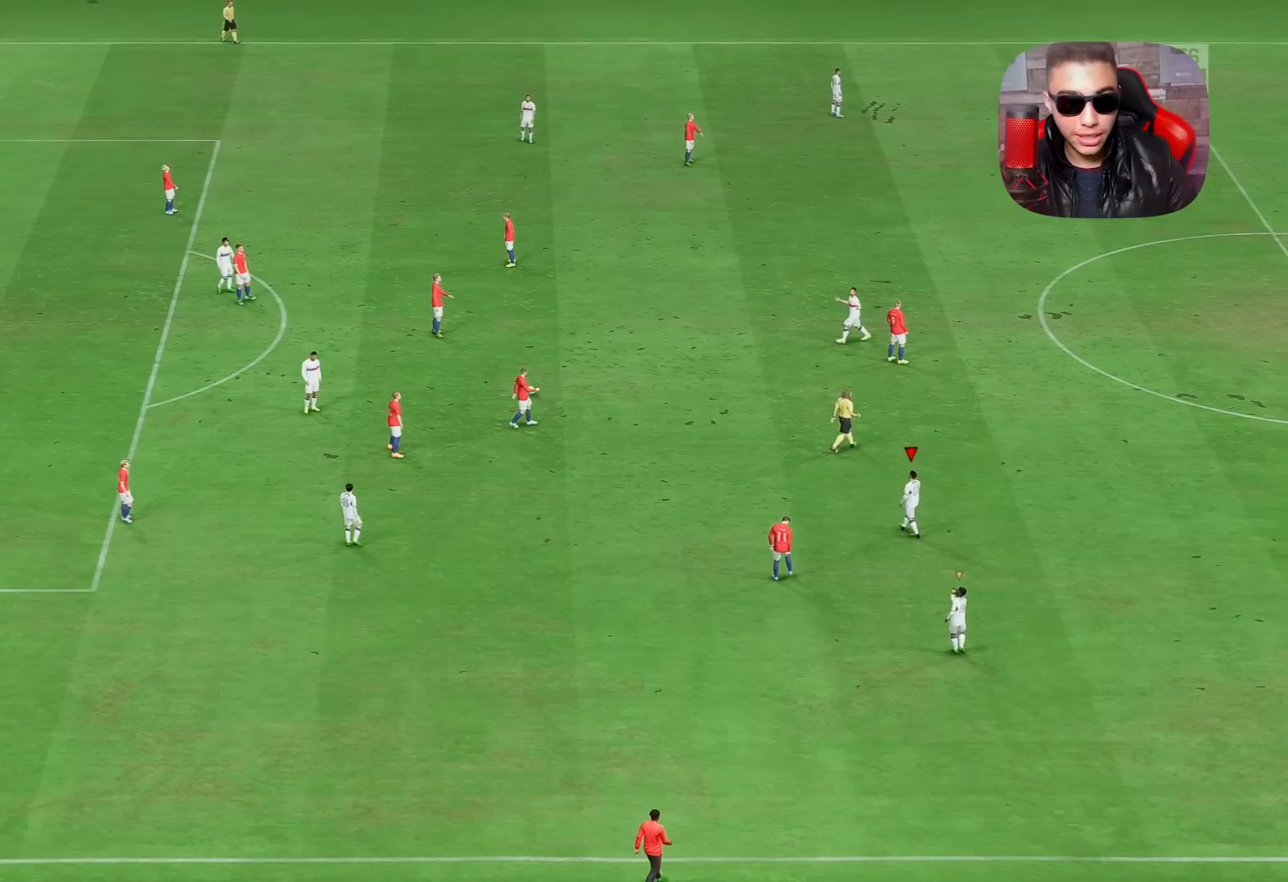
{"buttons": [], "left_stick": "center", "right_stick": "center", "events": []}